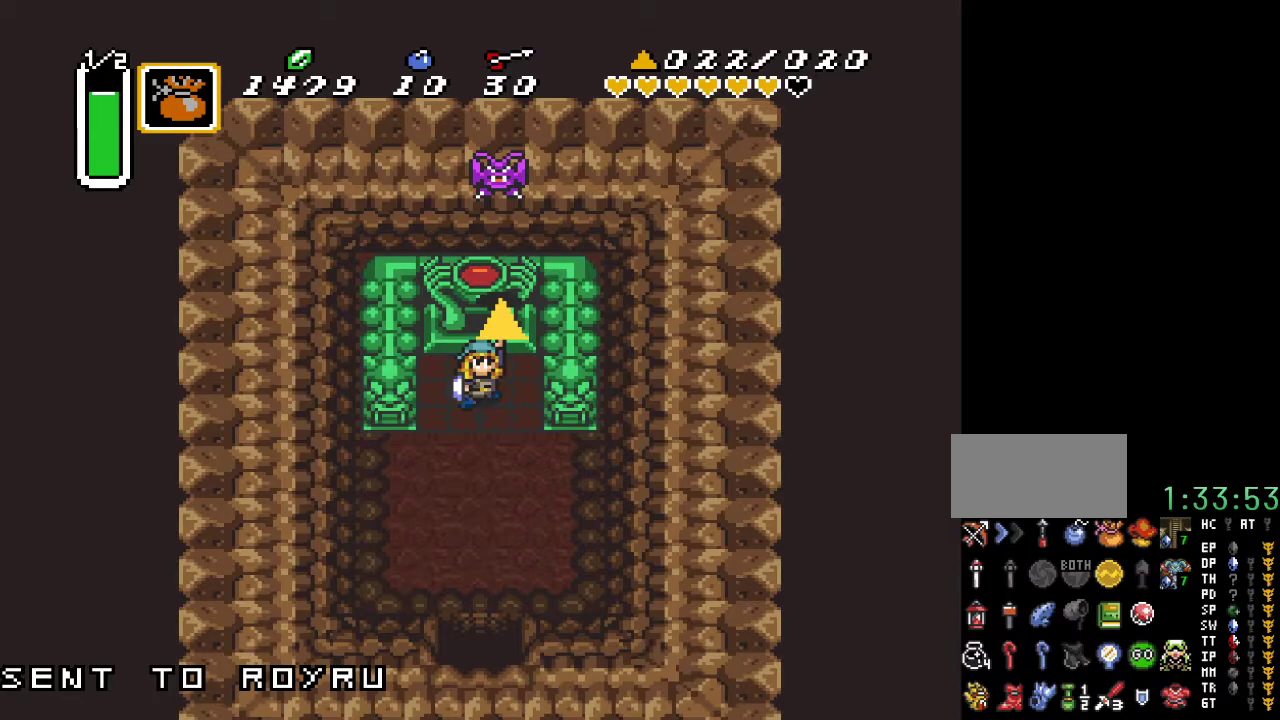
Gameplay with a controller (Nintendo layout); each line is a JSON object with the inputs held at the frame after it. "events" lists button and stick changes between this image and that frame as [ms after this image, input, new state], when the widget could be followed in between. Not read: L3 R3.
{"buttons": ["DPAD_DOWN"], "events": [[33, "DPAD_DOWN", "down"]]}
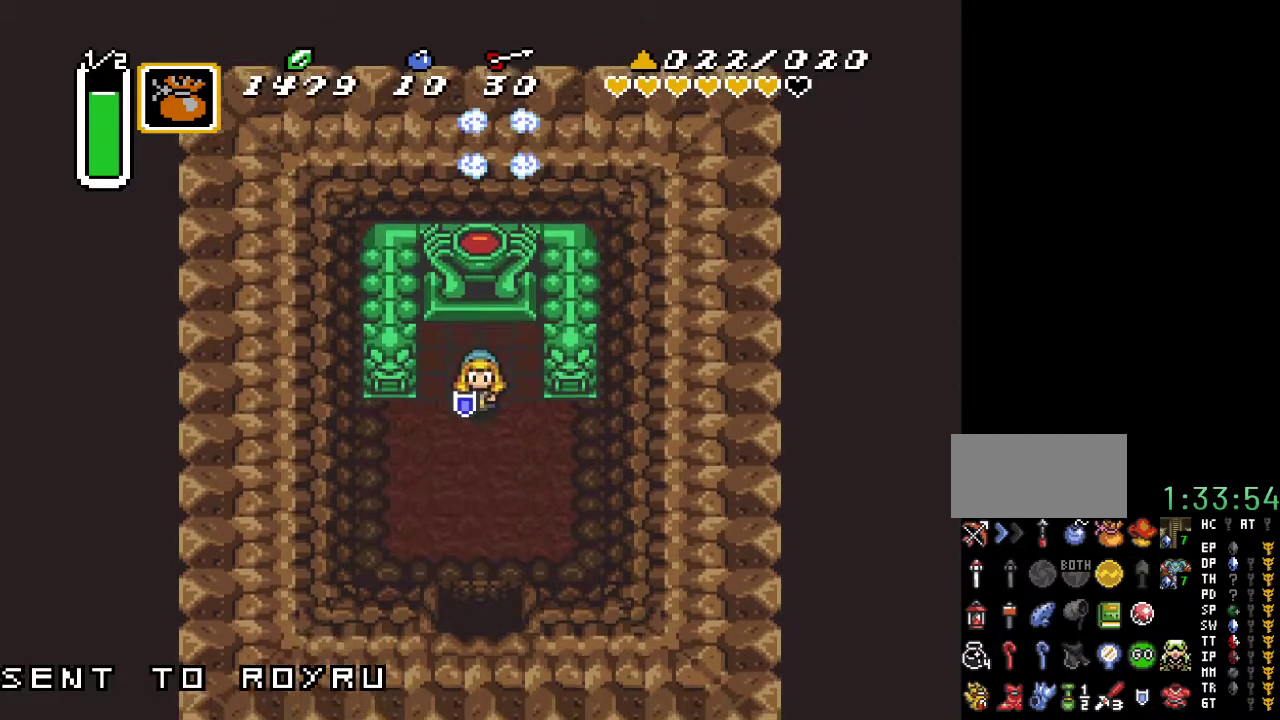
{"buttons": ["DPAD_DOWN"], "events": []}
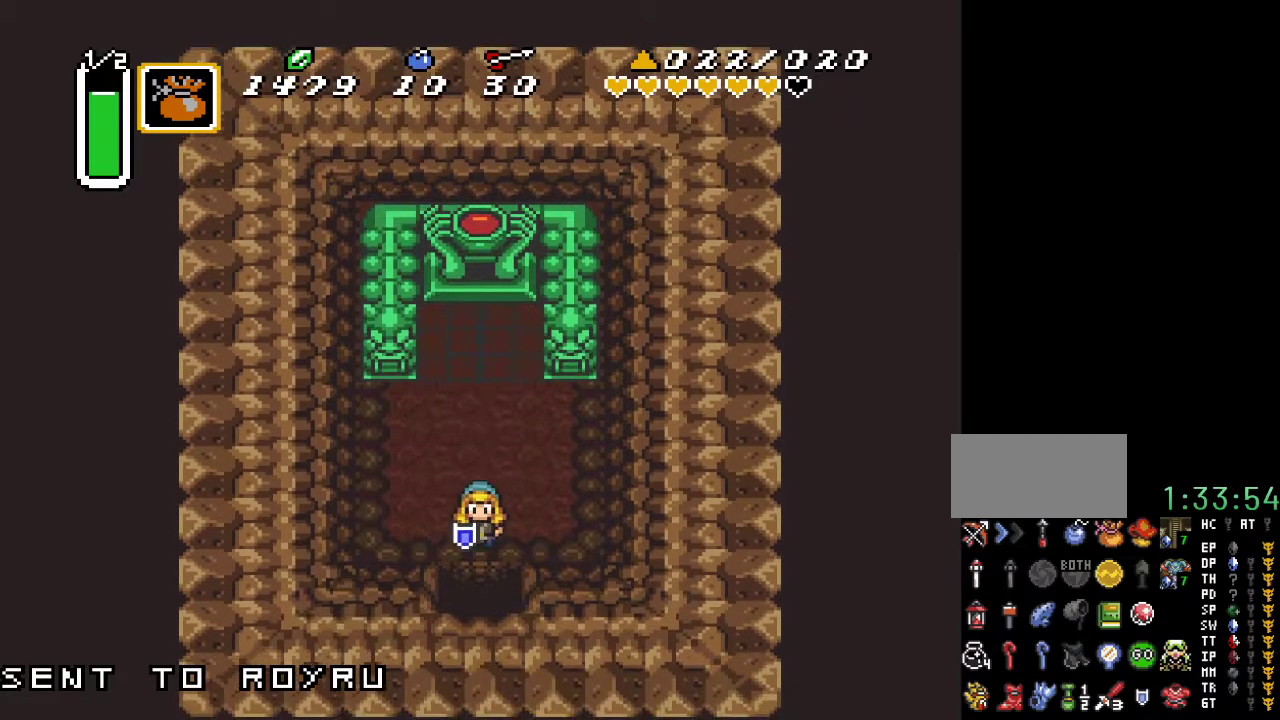
{"buttons": ["DPAD_DOWN"], "events": []}
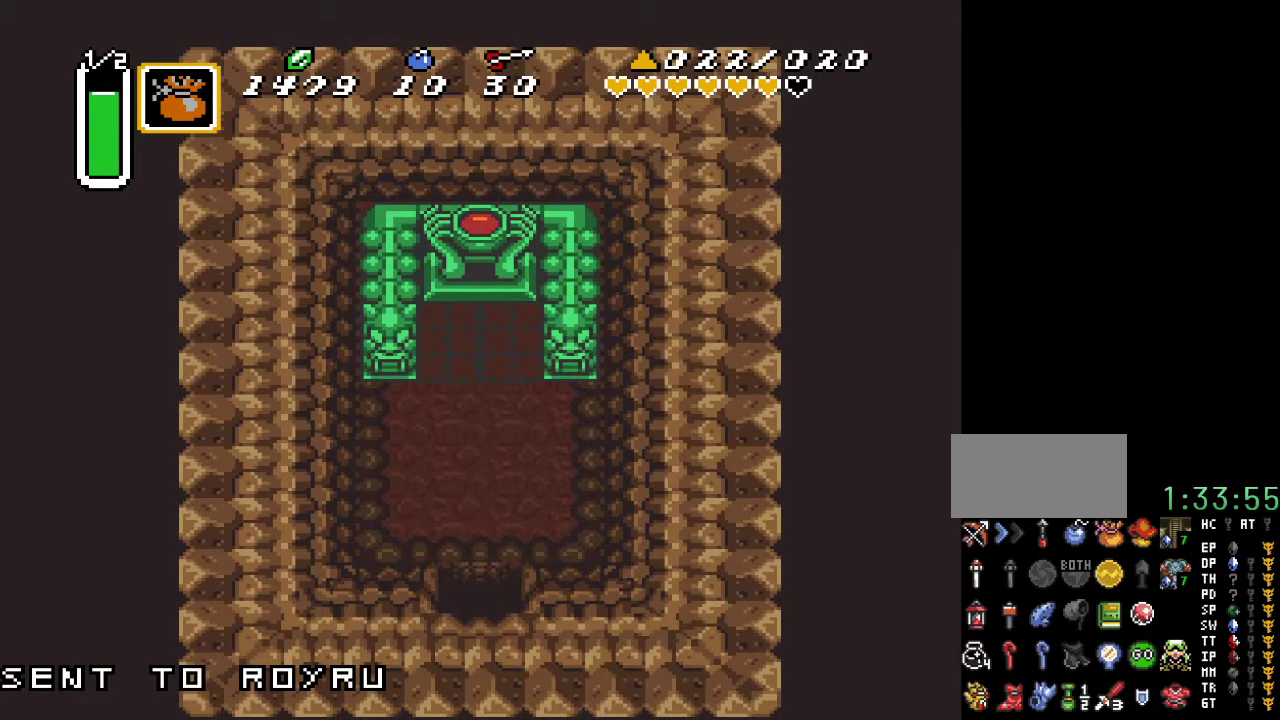
{"buttons": ["DPAD_DOWN"], "events": []}
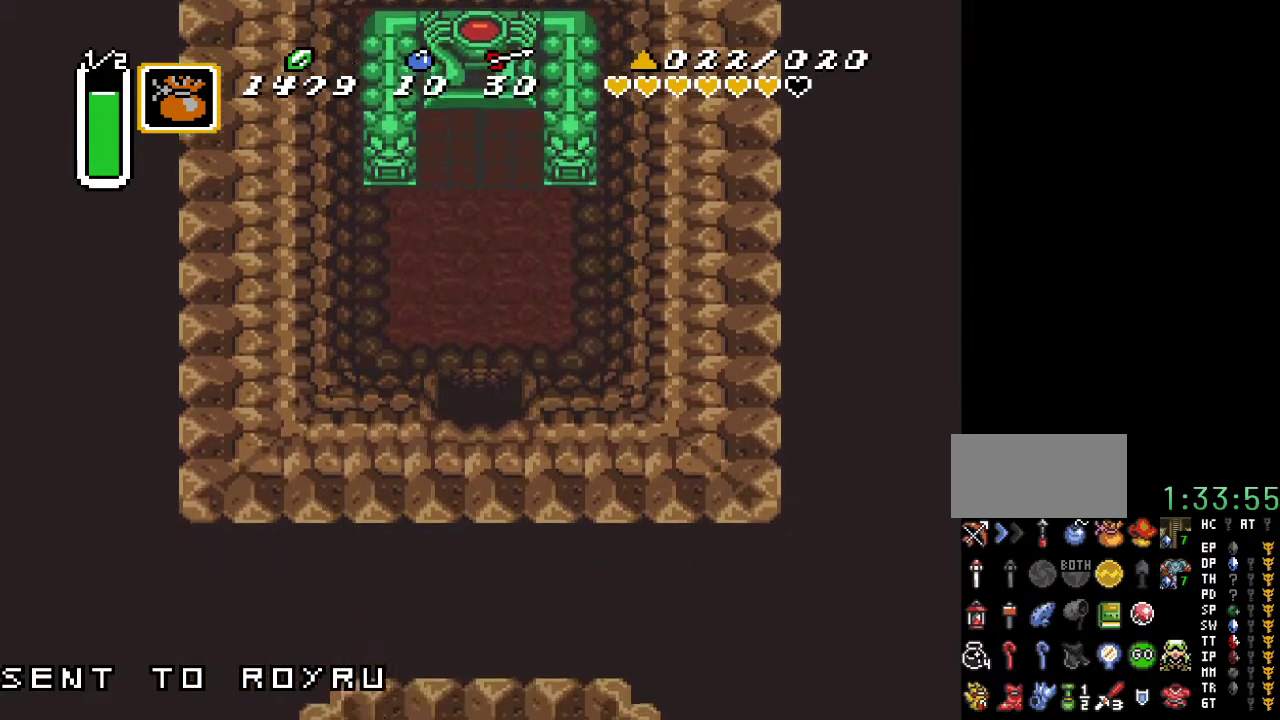
{"buttons": ["DPAD_DOWN"], "events": []}
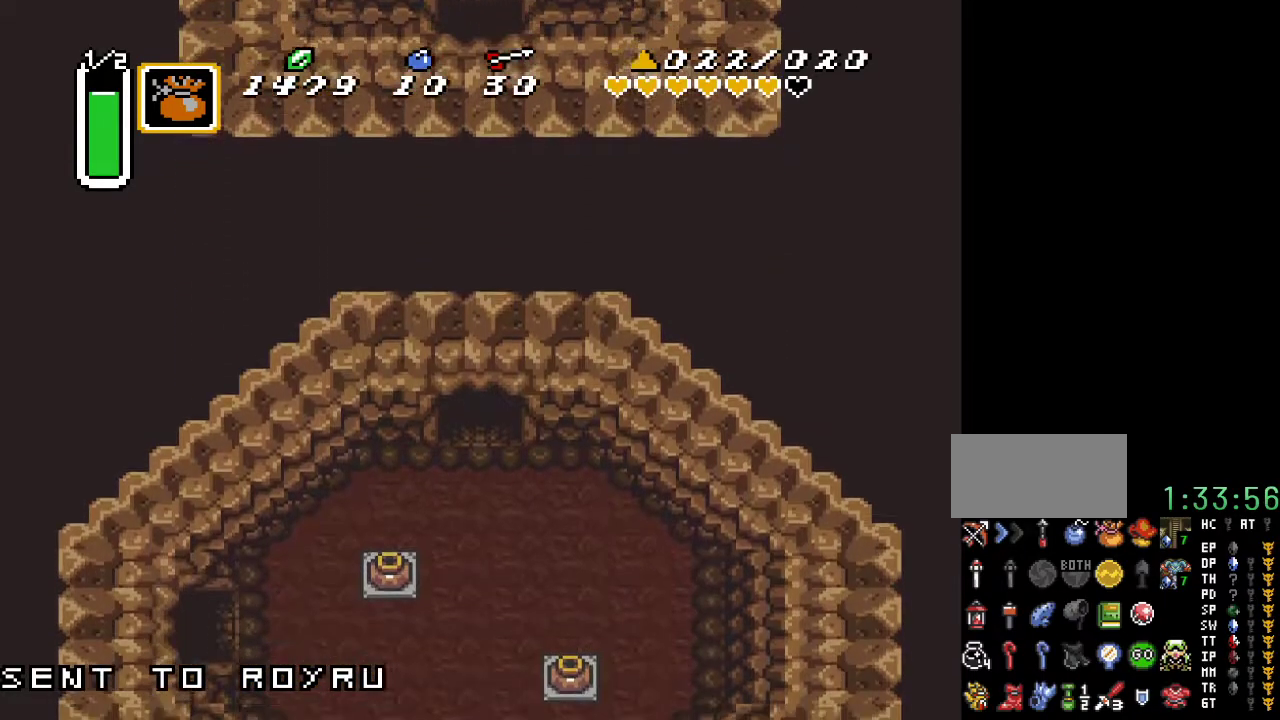
{"buttons": ["DPAD_DOWN"], "events": []}
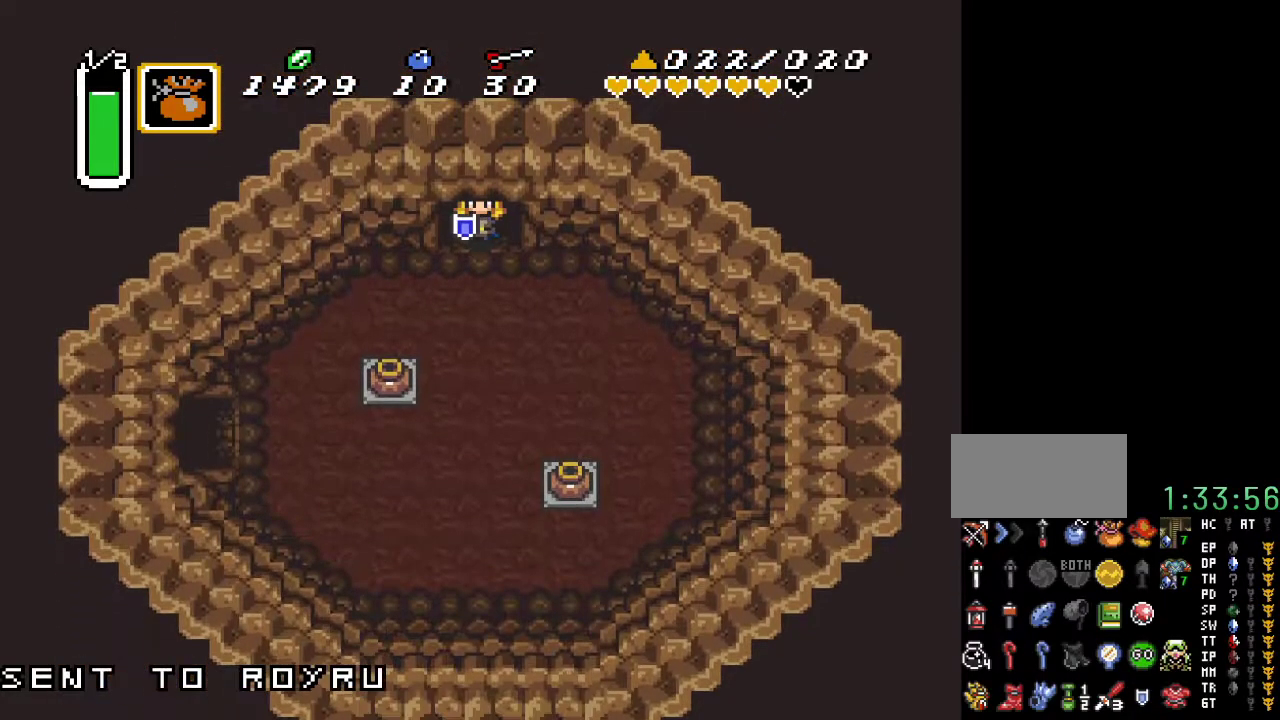
{"buttons": ["DPAD_DOWN"], "events": []}
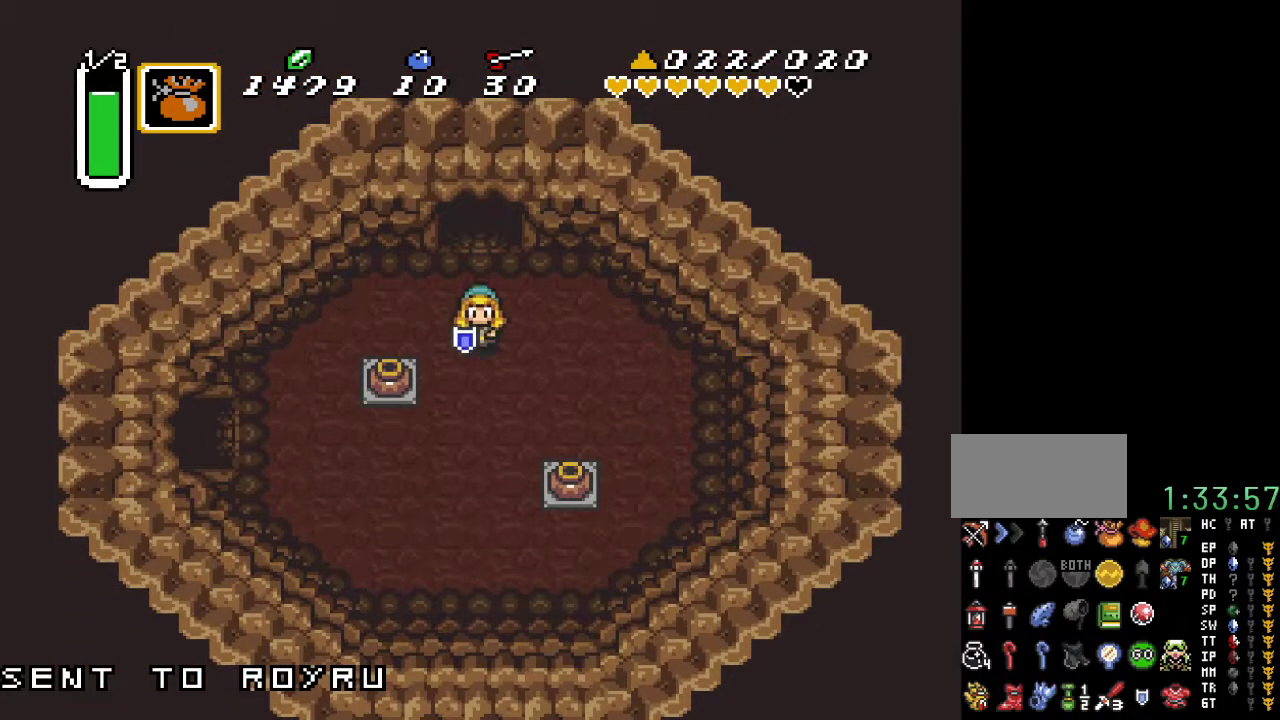
{"buttons": ["DPAD_LEFT"], "events": [[183, "DPAD_LEFT", "down"], [367, "DPAD_DOWN", "up"]]}
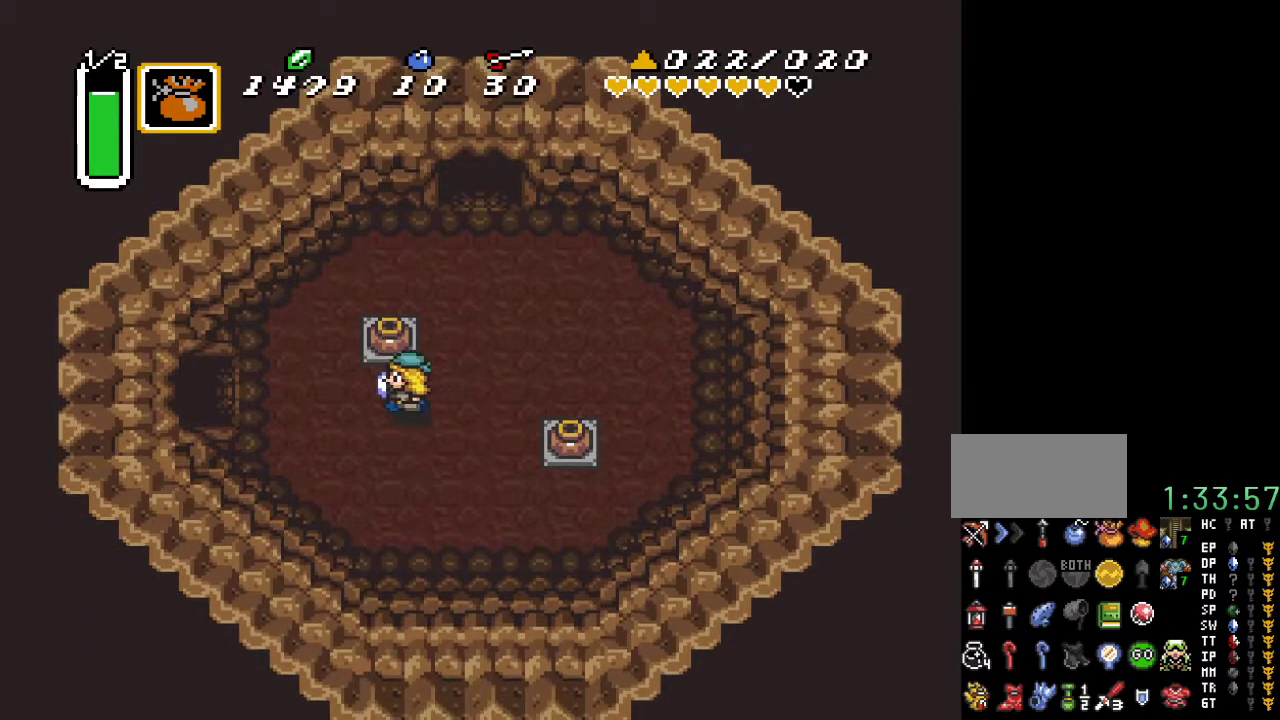
{"buttons": ["DPAD_LEFT"], "events": []}
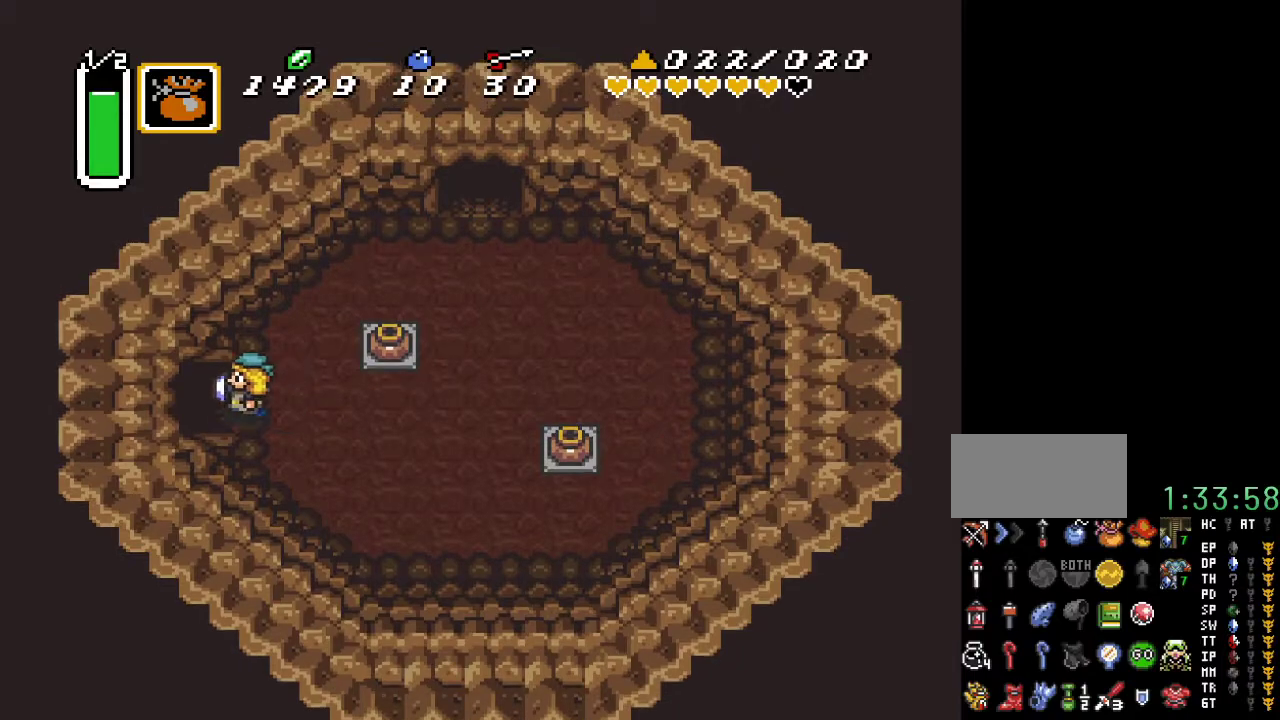
{"buttons": ["DPAD_LEFT"], "events": []}
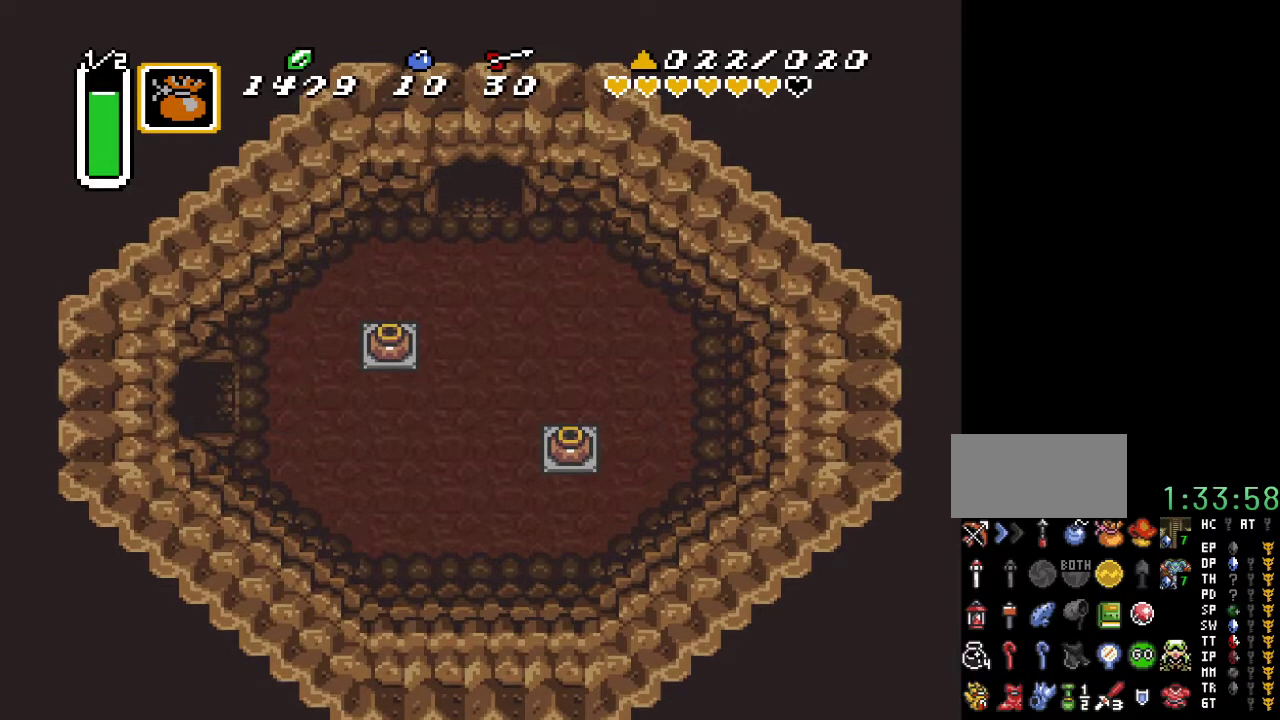
{"buttons": ["DPAD_LEFT"], "events": []}
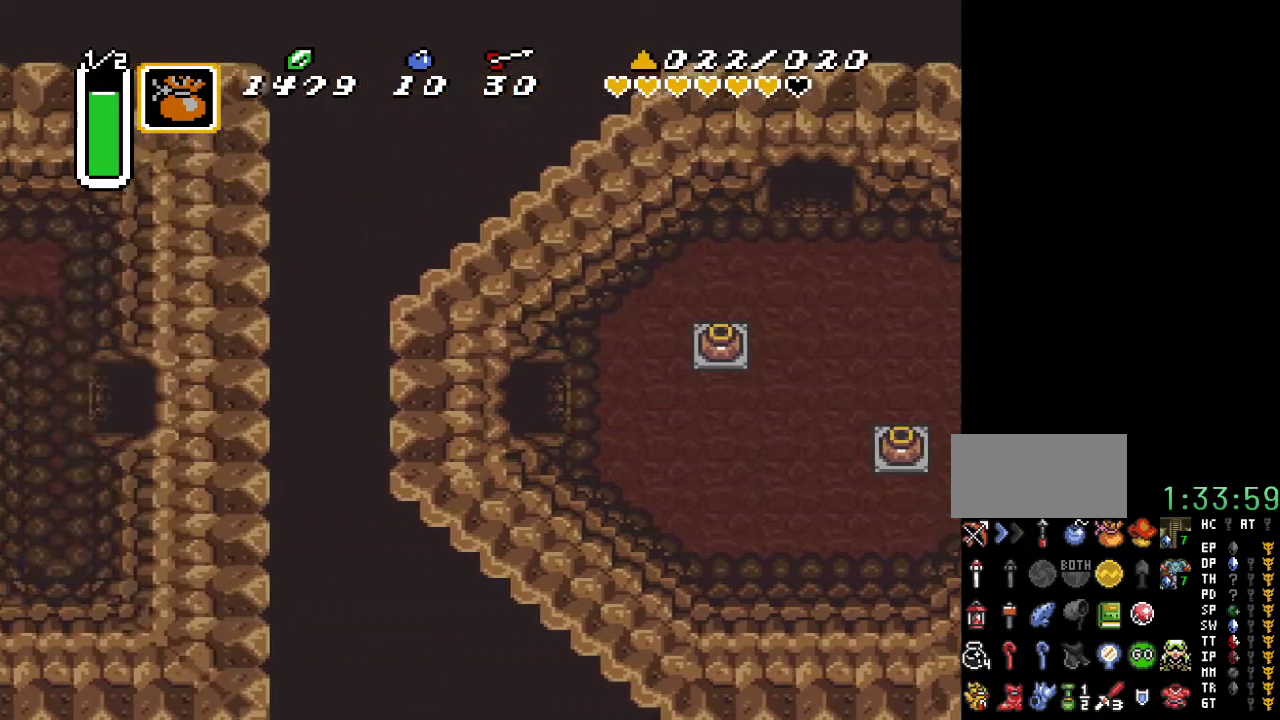
{"buttons": ["DPAD_LEFT"], "events": []}
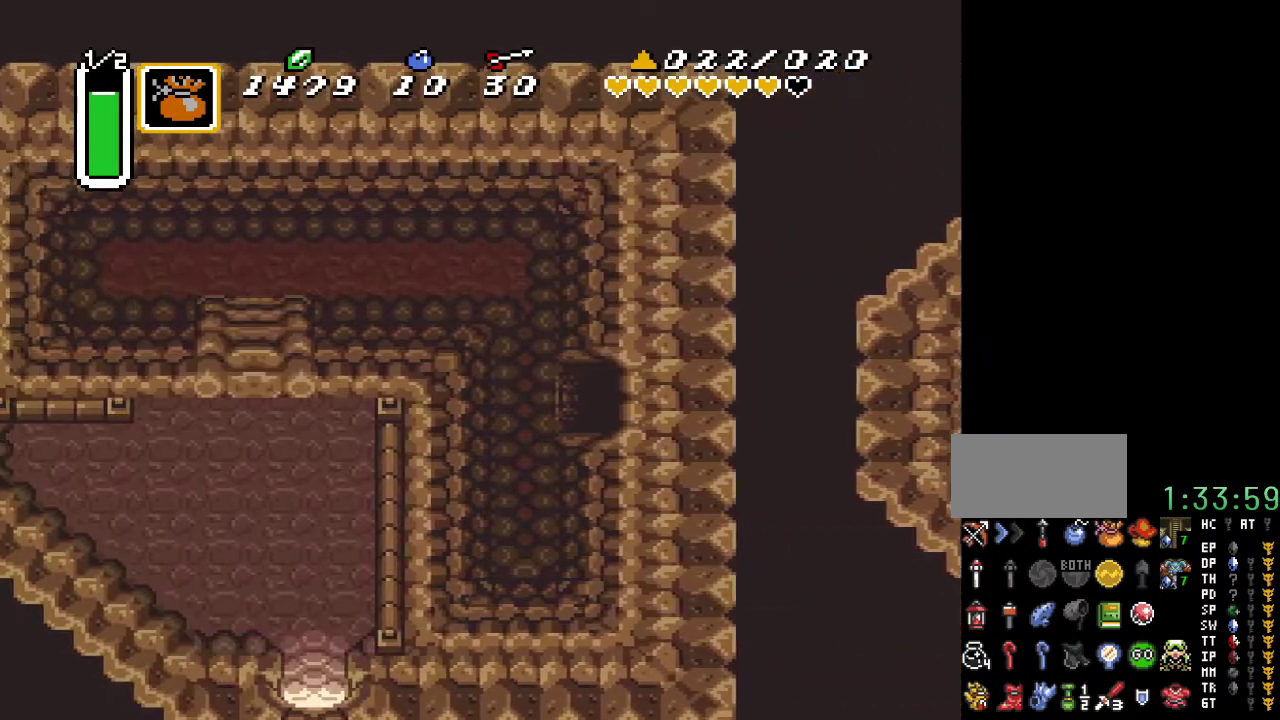
{"buttons": ["DPAD_UP", "DPAD_LEFT"], "events": [[400, "DPAD_UP", "down"]]}
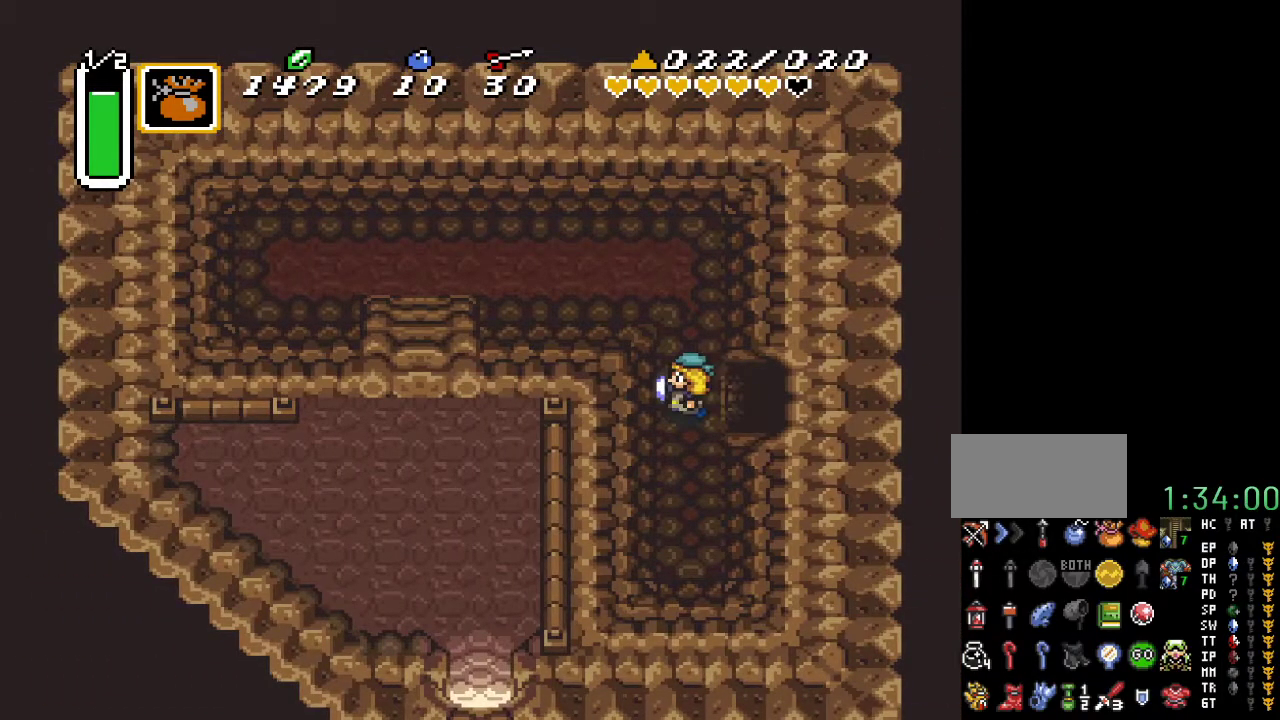
{"buttons": ["DPAD_UP", "DPAD_LEFT"], "events": []}
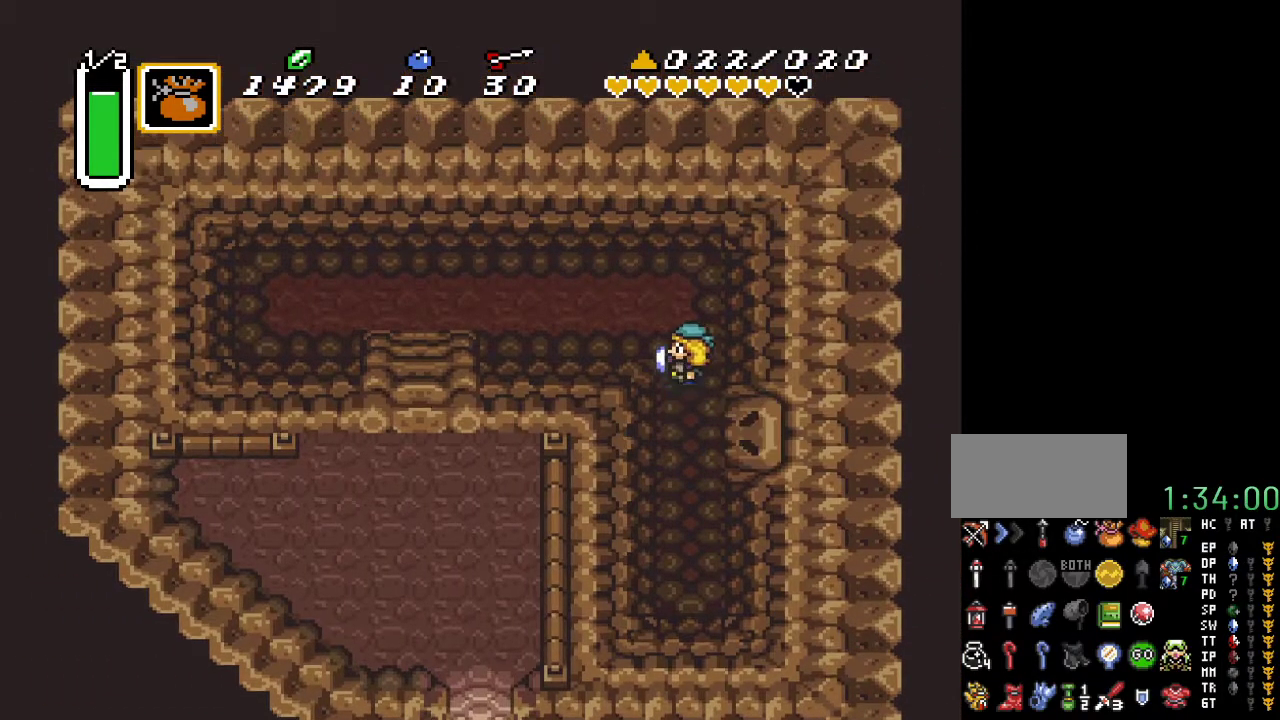
{"buttons": ["DPAD_LEFT"], "events": [[183, "DPAD_UP", "up"]]}
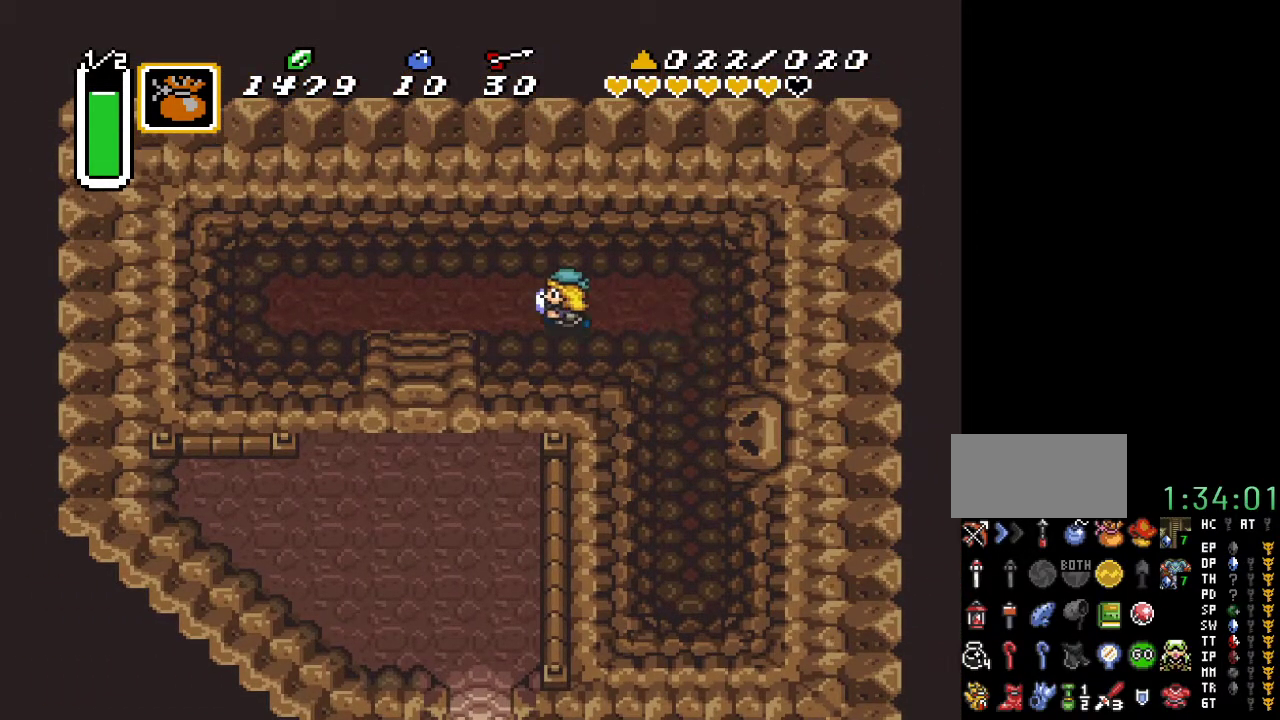
{"buttons": ["DPAD_DOWN"], "events": [[350, "DPAD_DOWN", "down"], [367, "DPAD_LEFT", "up"]]}
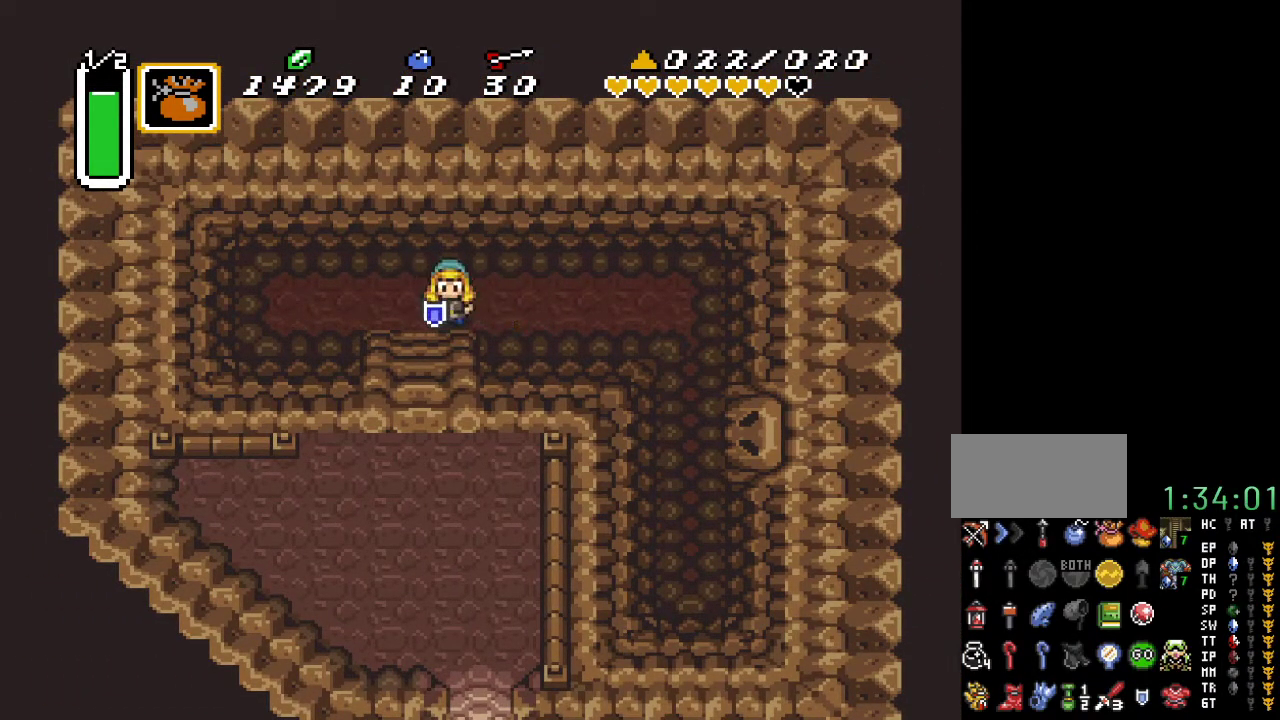
{"buttons": ["DPAD_DOWN"], "events": [[350, "DPAD_LEFT", "down"], [433, "DPAD_LEFT", "up"]]}
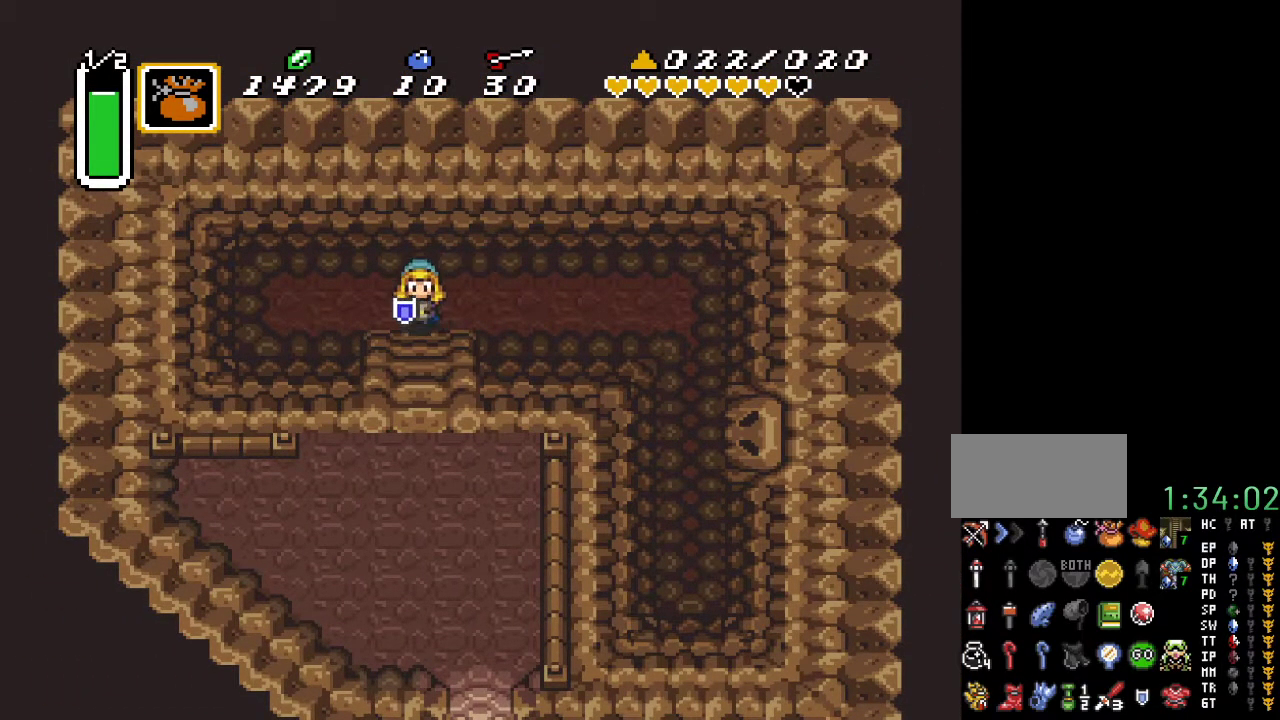
{"buttons": ["DPAD_DOWN"], "events": []}
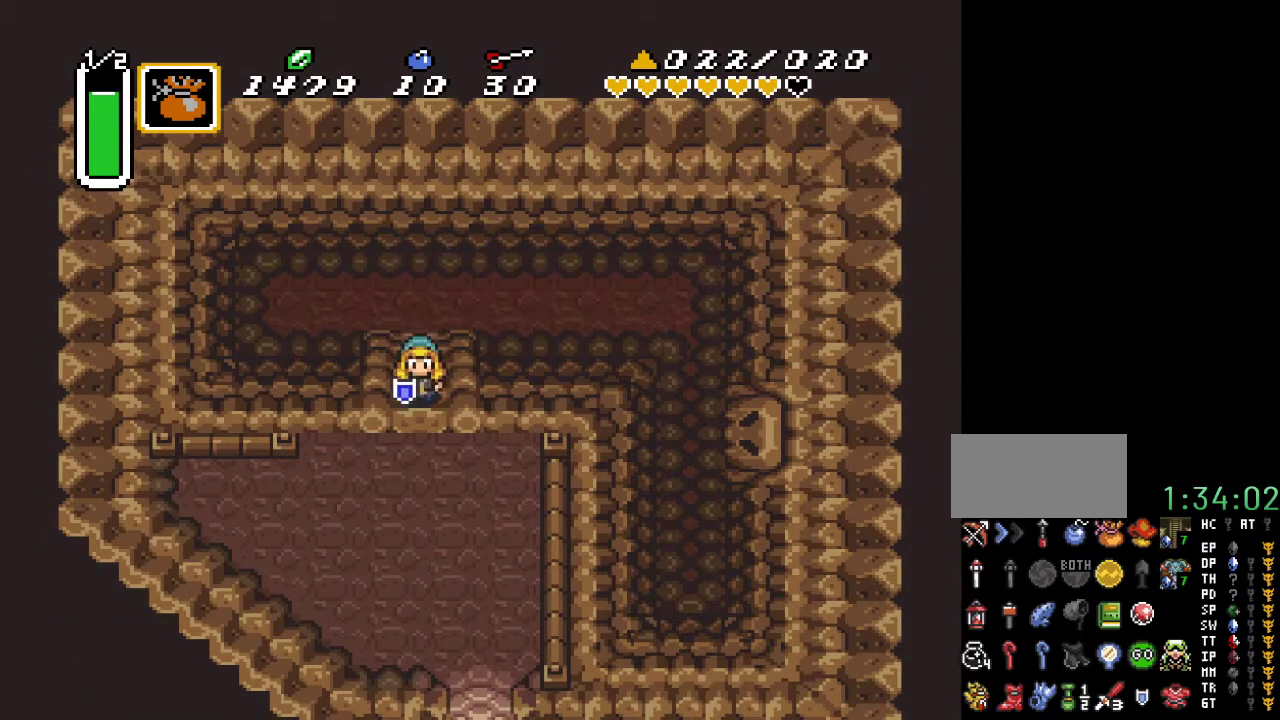
{"buttons": ["DPAD_DOWN"], "events": []}
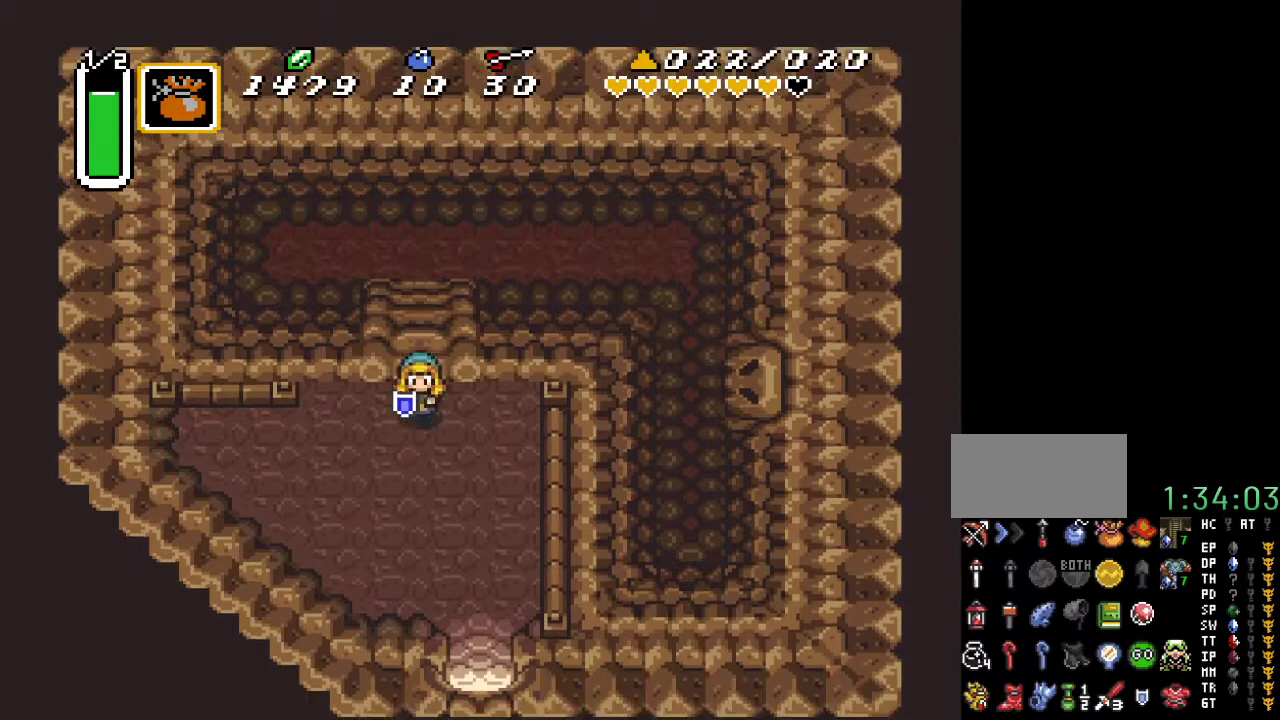
{"buttons": ["DPAD_DOWN"], "events": [[217, "DPAD_RIGHT", "down"], [383, "DPAD_RIGHT", "up"]]}
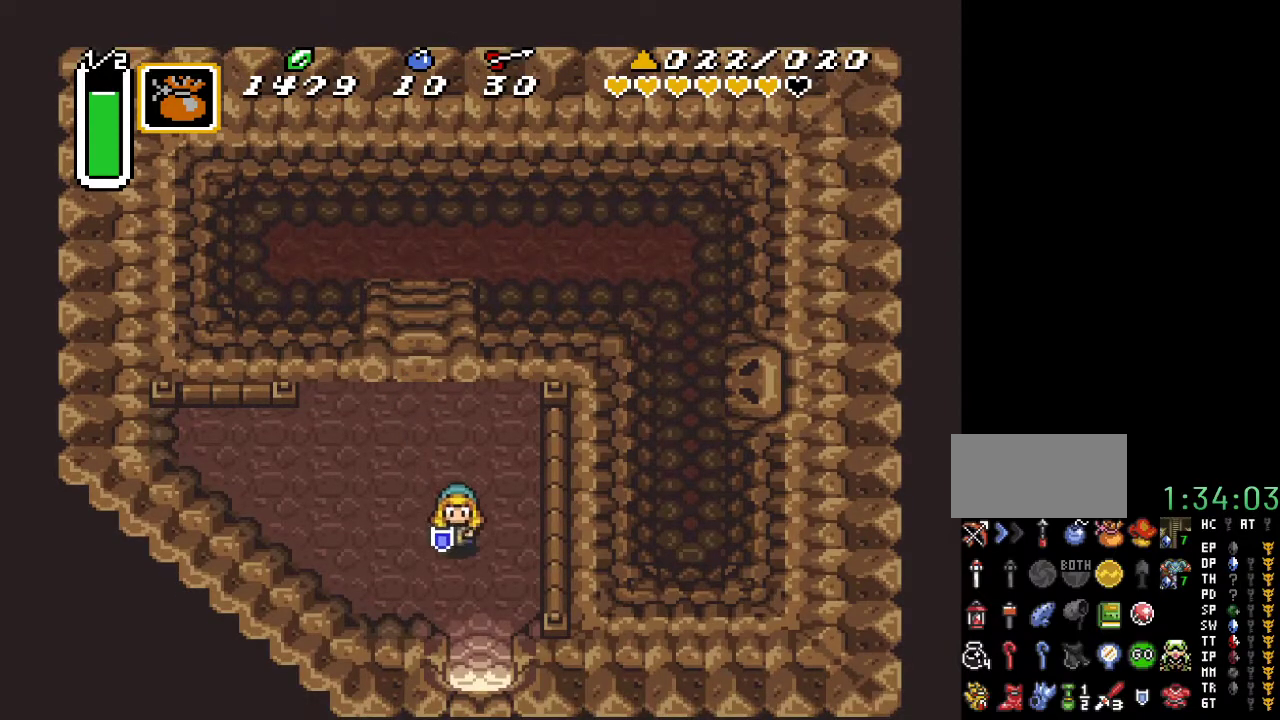
{"buttons": ["DPAD_DOWN"], "events": []}
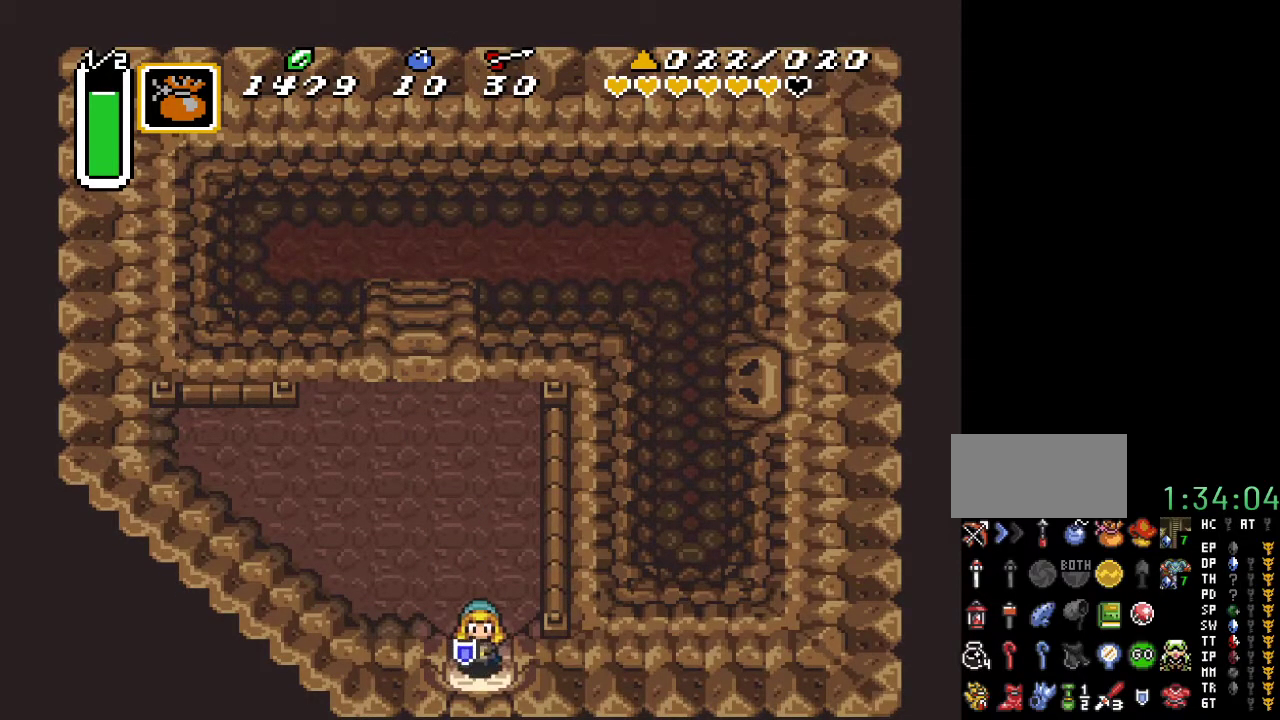
{"buttons": ["DPAD_DOWN"], "events": []}
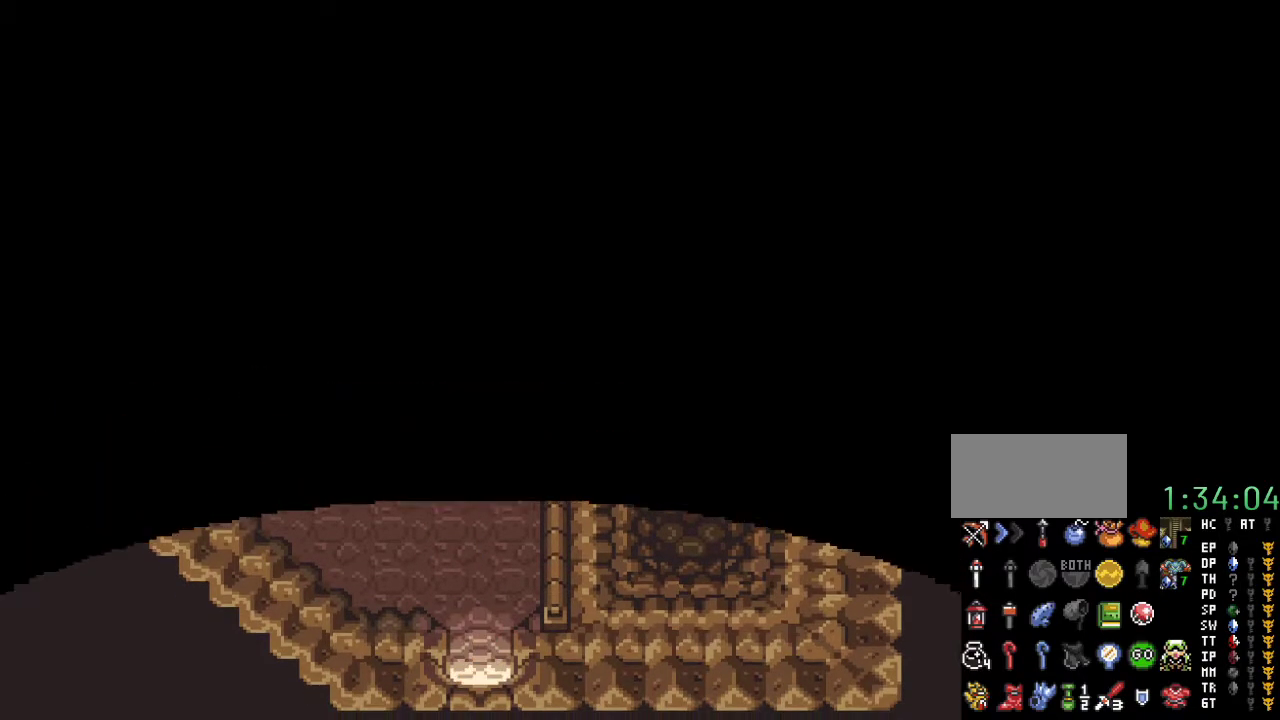
{"buttons": [], "events": [[317, "DPAD_DOWN", "up"]]}
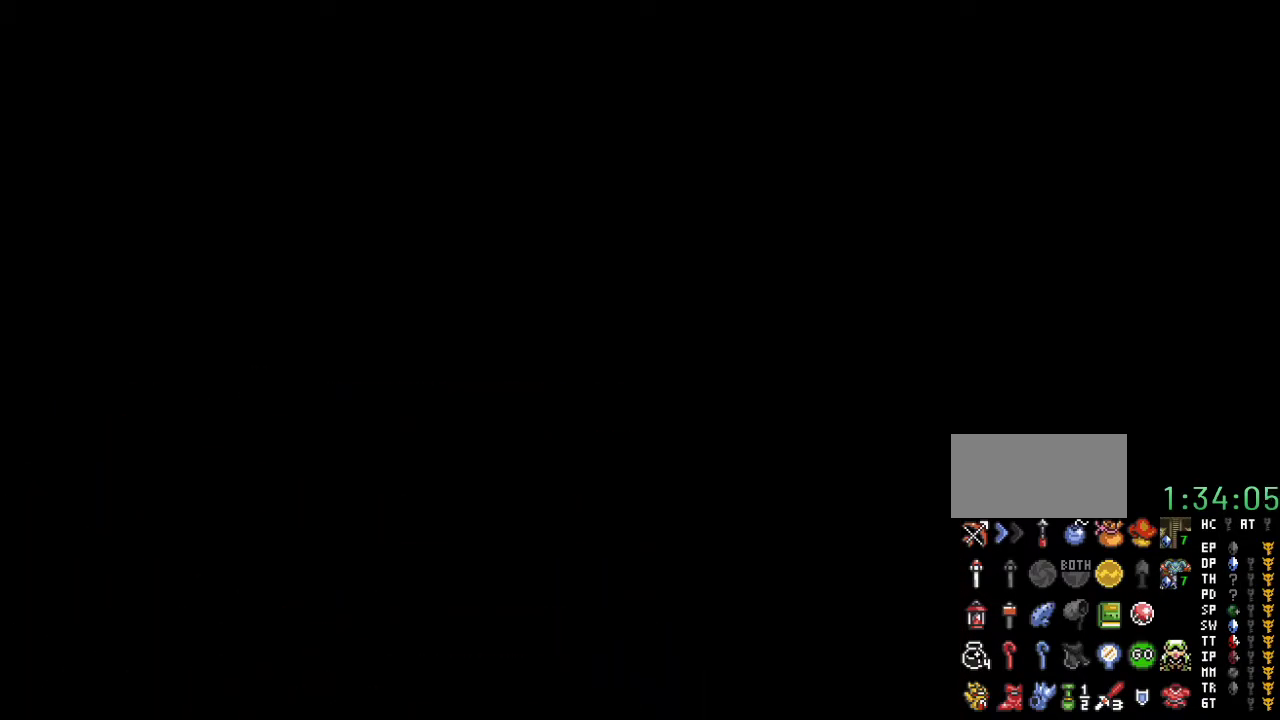
{"buttons": [], "events": []}
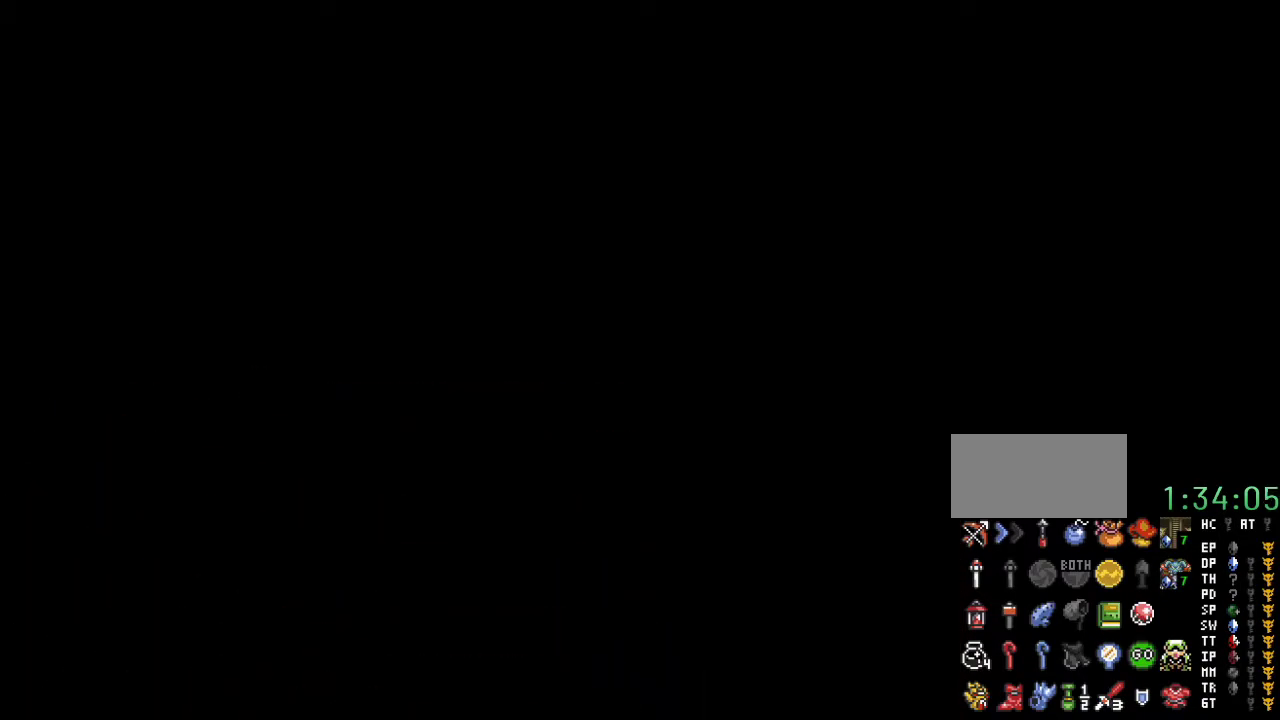
{"buttons": [], "events": []}
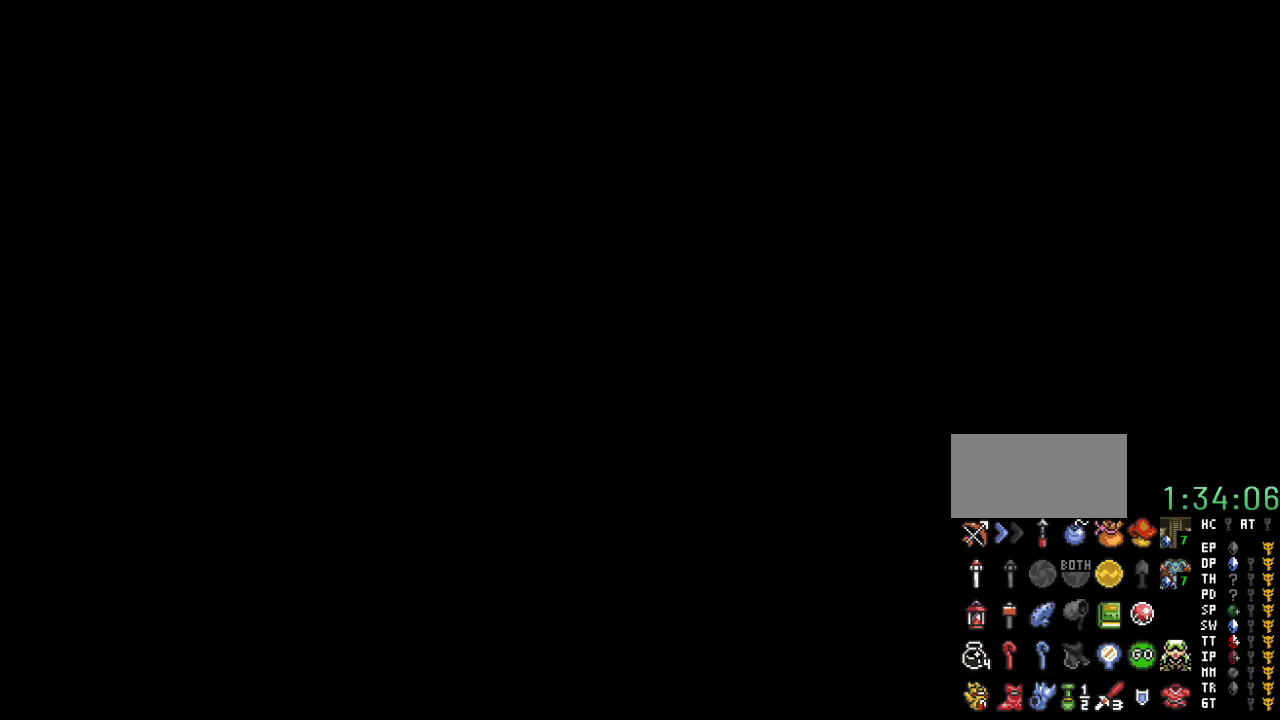
{"buttons": [], "events": []}
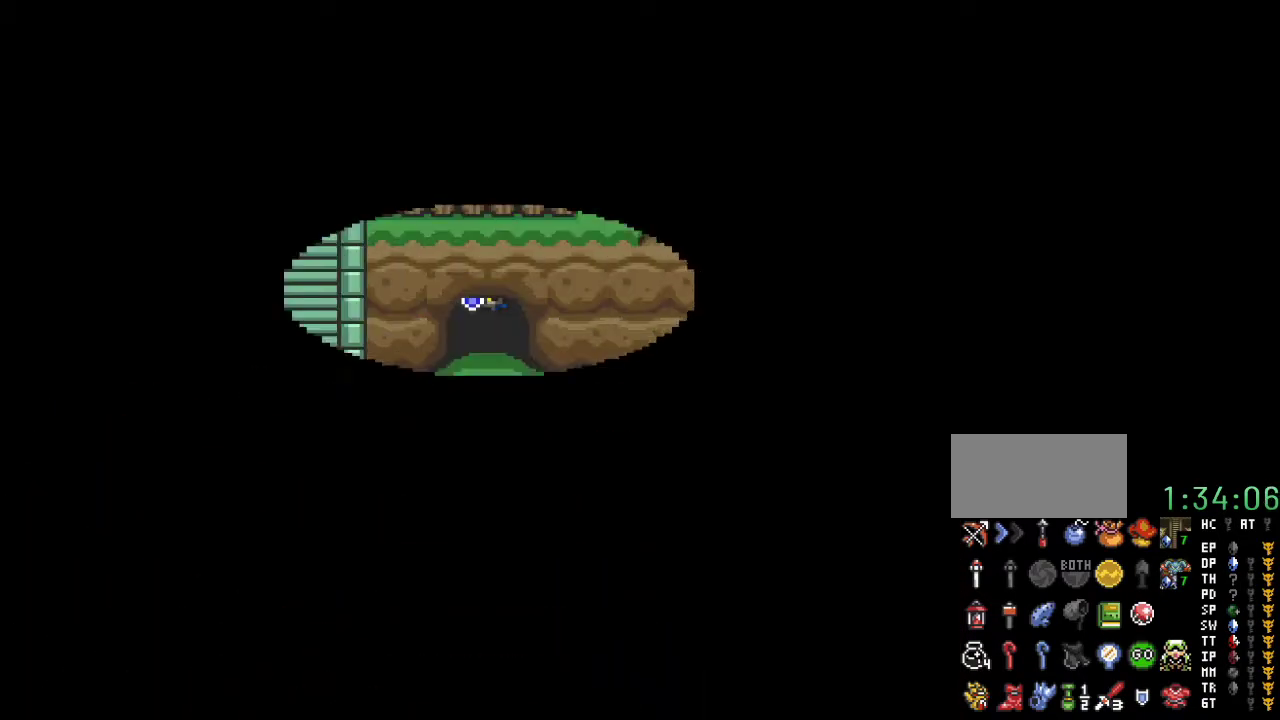
{"buttons": ["DPAD_DOWN", "DPAD_LEFT"], "events": [[383, "DPAD_DOWN", "down"], [383, "DPAD_LEFT", "down"]]}
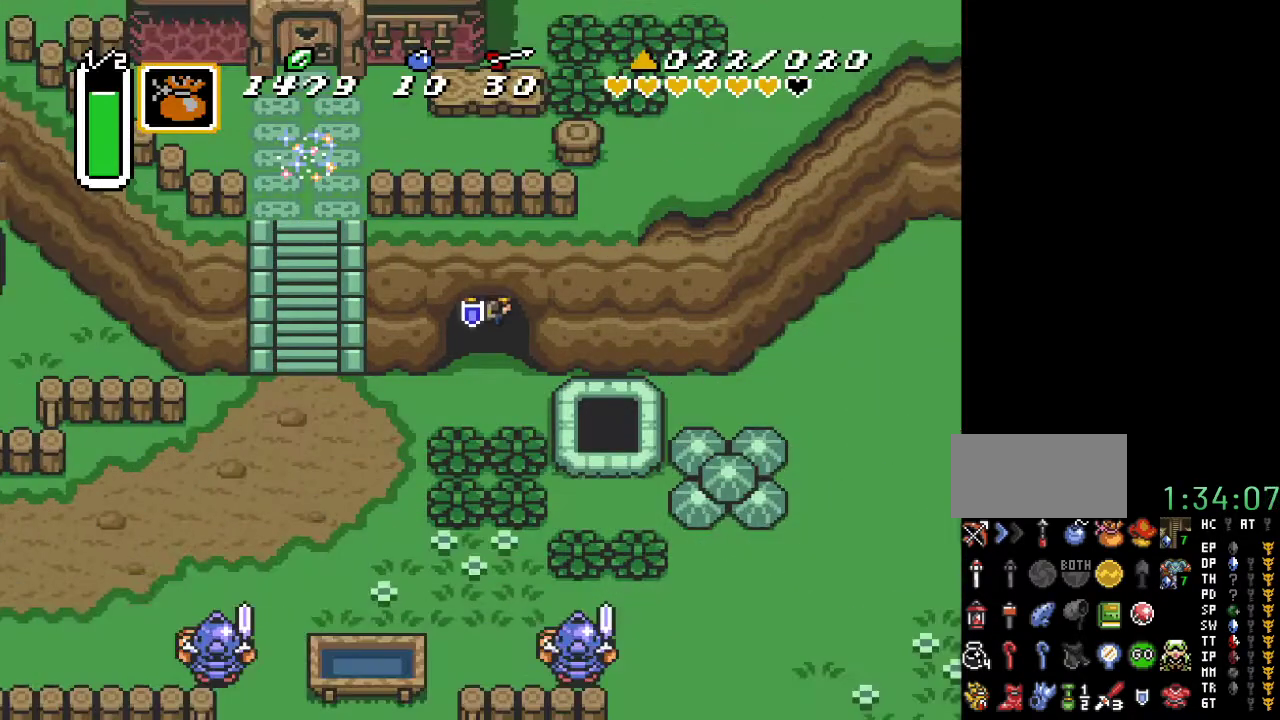
{"buttons": ["DPAD_LEFT"], "events": [[400, "DPAD_DOWN", "up"]]}
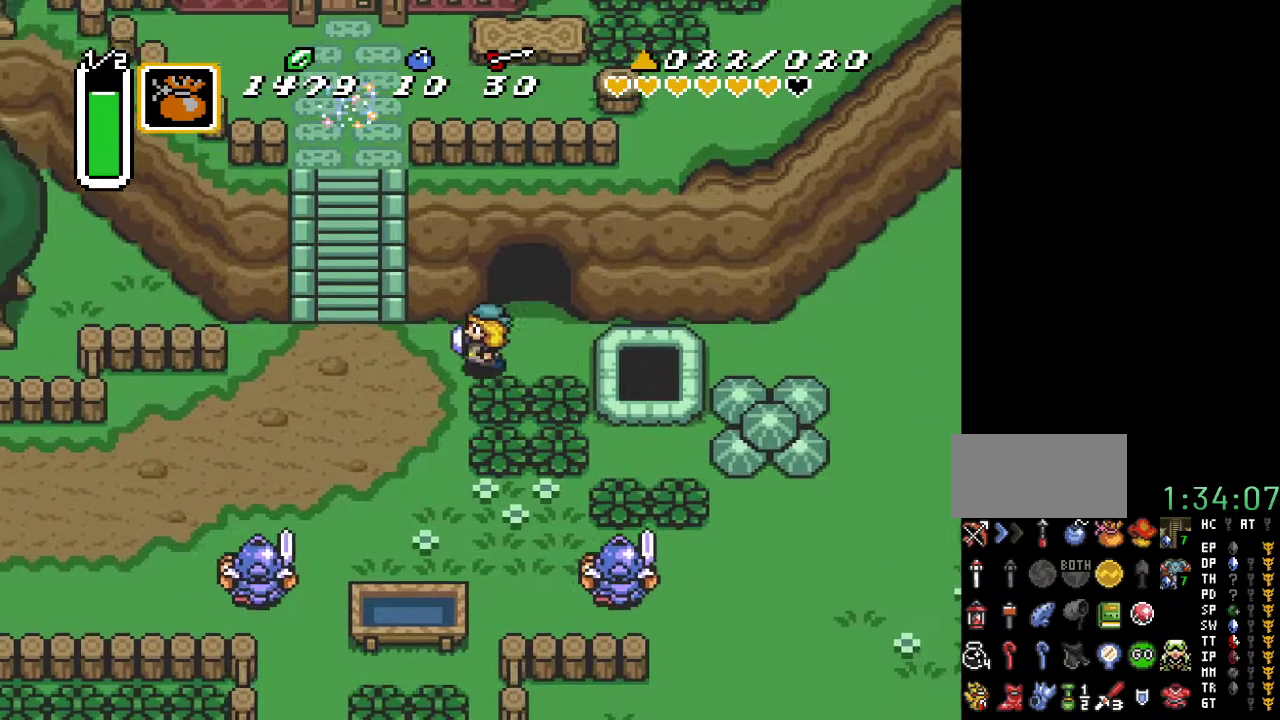
{"buttons": ["DPAD_UP"], "events": [[333, "DPAD_UP", "down"], [417, "DPAD_LEFT", "up"]]}
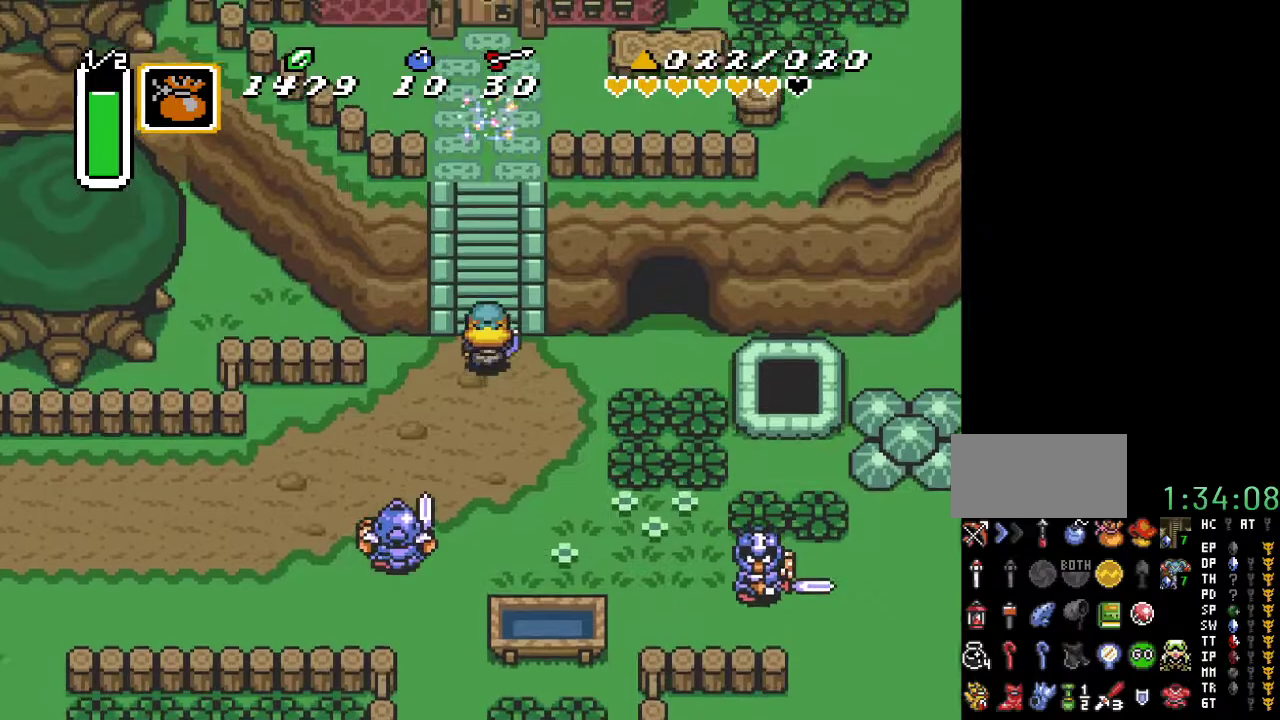
{"buttons": ["DPAD_UP"], "events": []}
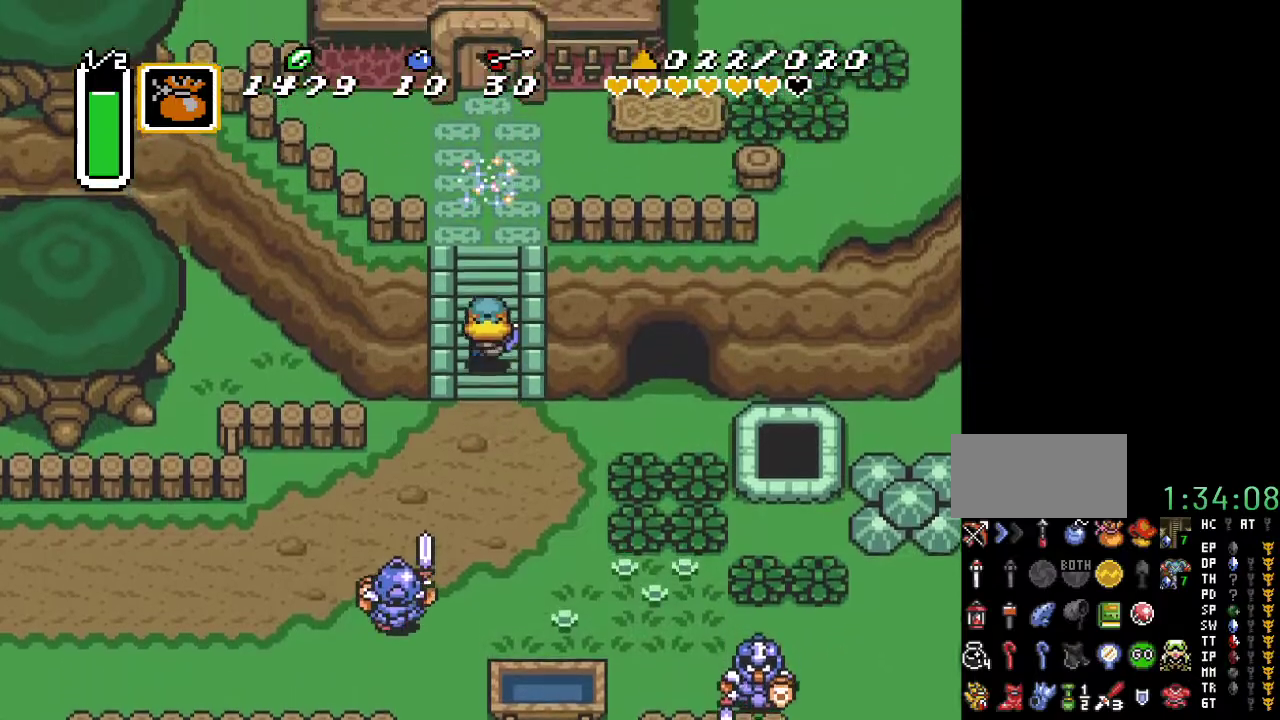
{"buttons": ["DPAD_UP"], "events": []}